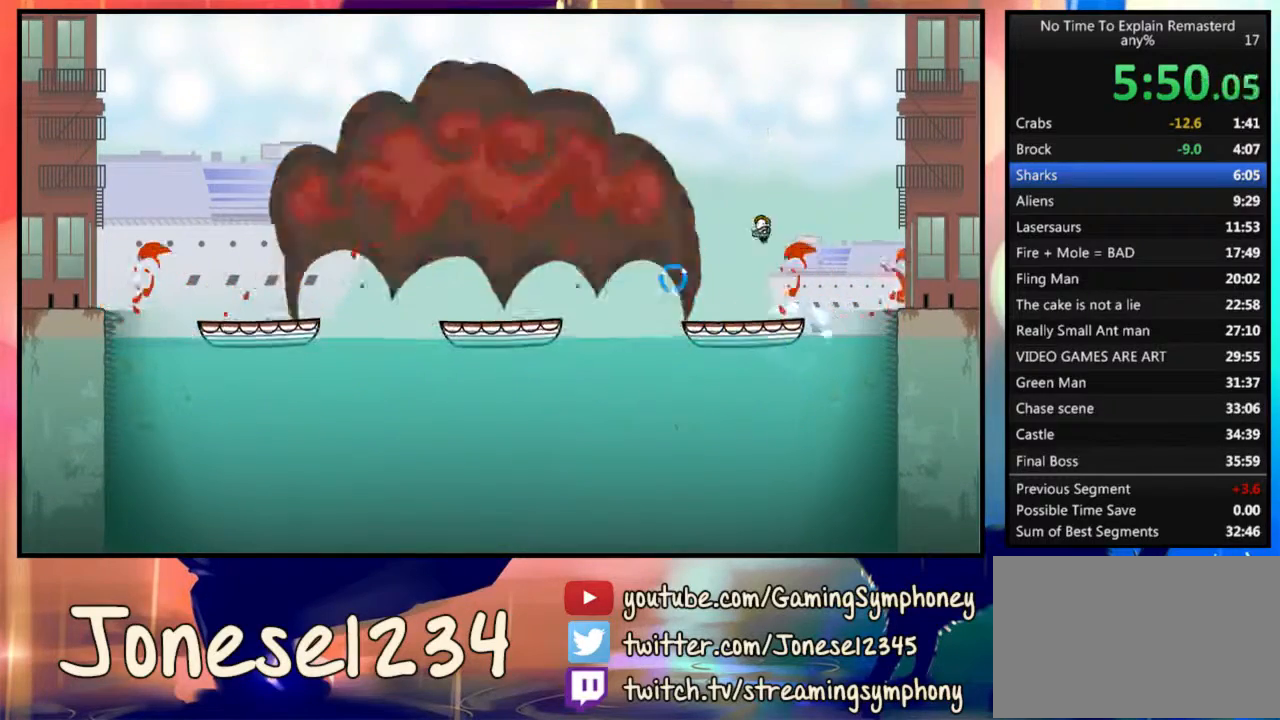
Gameplay with keyboard and mouse; each line is a JSON object with the keys and mouse buttons held at the frame after it. "events" lists presses ("down") and releases ("up") of "1", "2", "3", "4", "5", "a", "alt", "c", "ctrl", "d", "e", "f", "q", "r", "s", "shift", "space", "tab", "v", "w", "x", "z", "mouse_left", "mouse_wheel" and "mouse_right" between this image and that frame as [ms after this image, input, new state], when the widget could be followed in between. "mouse_left", "mouse_wheel", "mouse_right" = the "left", "wheel", "right" buttons of the "mouse" list. No other keys are recorded. "wheel" means that the mouse wheel is clicked or scrolled. Mouse movement is not recorded.
{"keys": [], "mouse": [], "events": []}
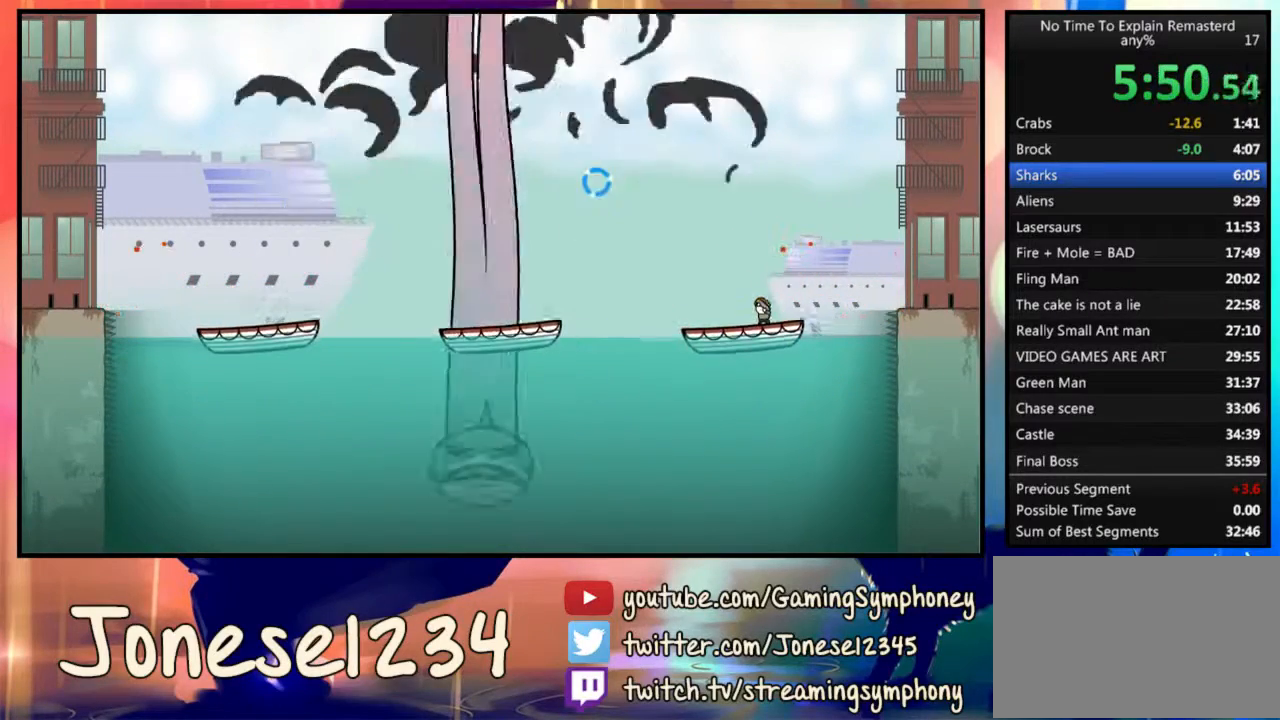
{"keys": [], "mouse": [], "events": []}
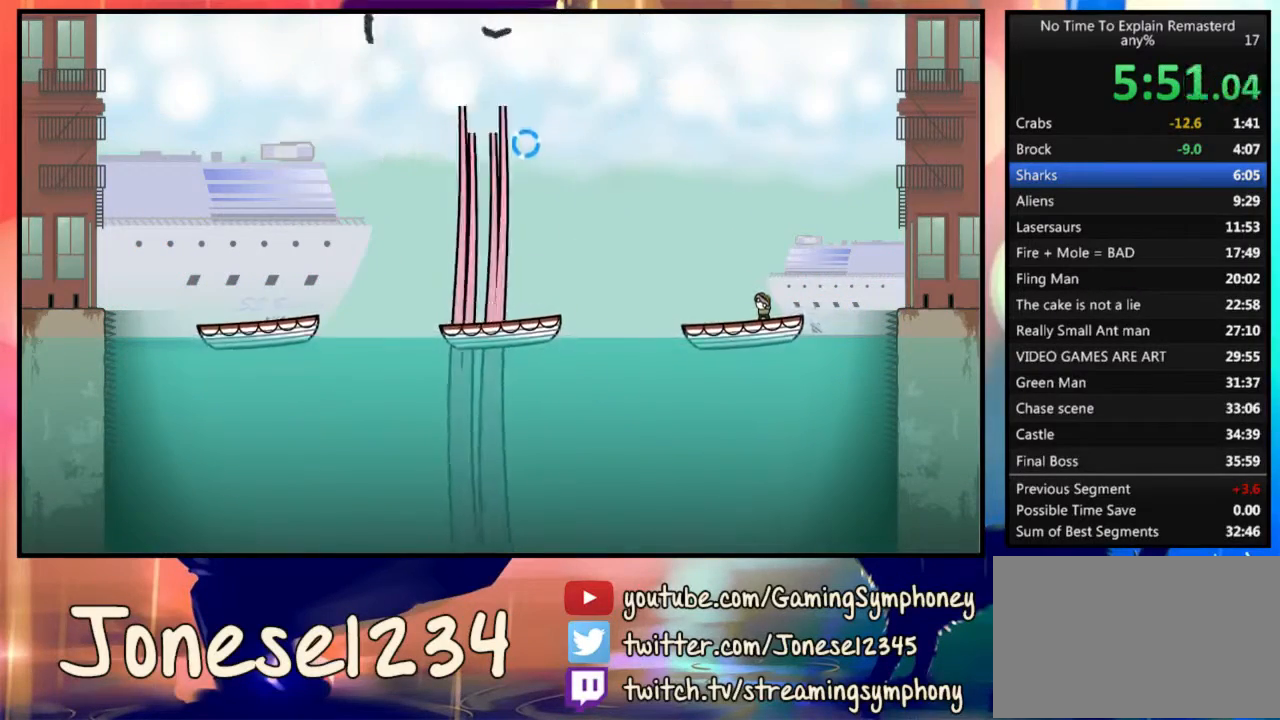
{"keys": [], "mouse": [], "events": []}
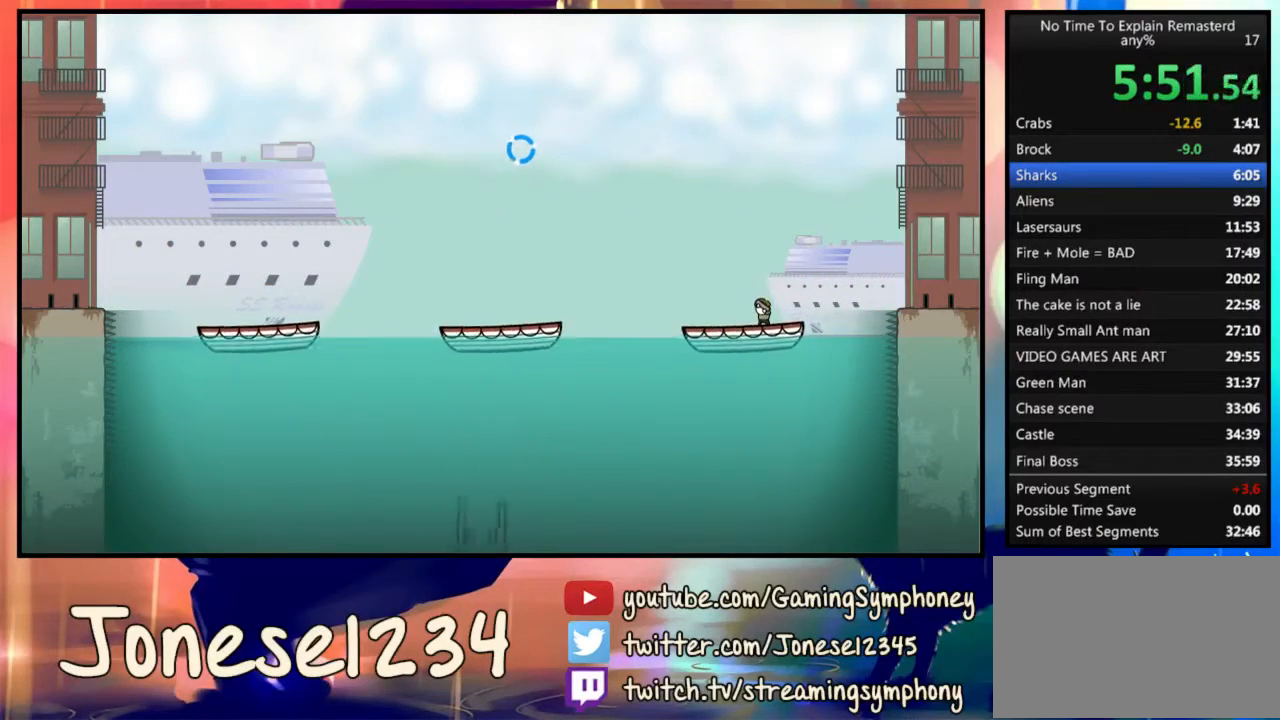
{"keys": [], "mouse": [], "events": []}
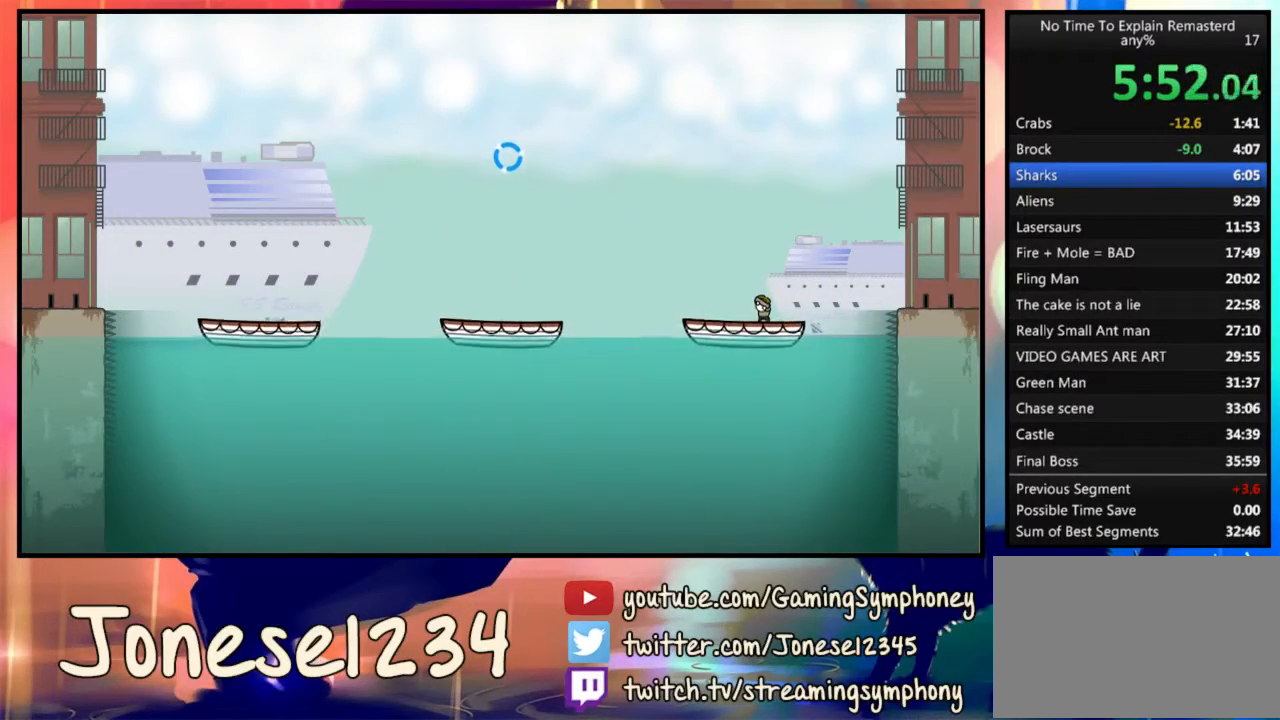
{"keys": [], "mouse": [], "events": []}
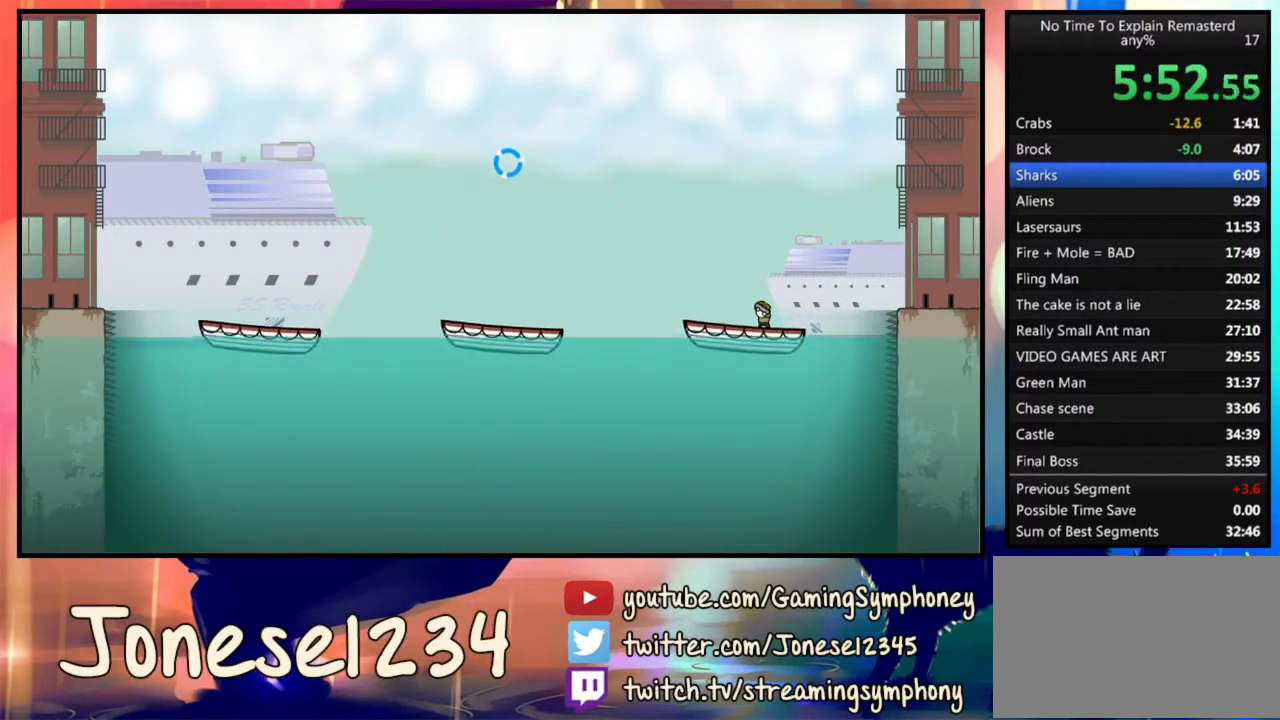
{"keys": [], "mouse": [], "events": []}
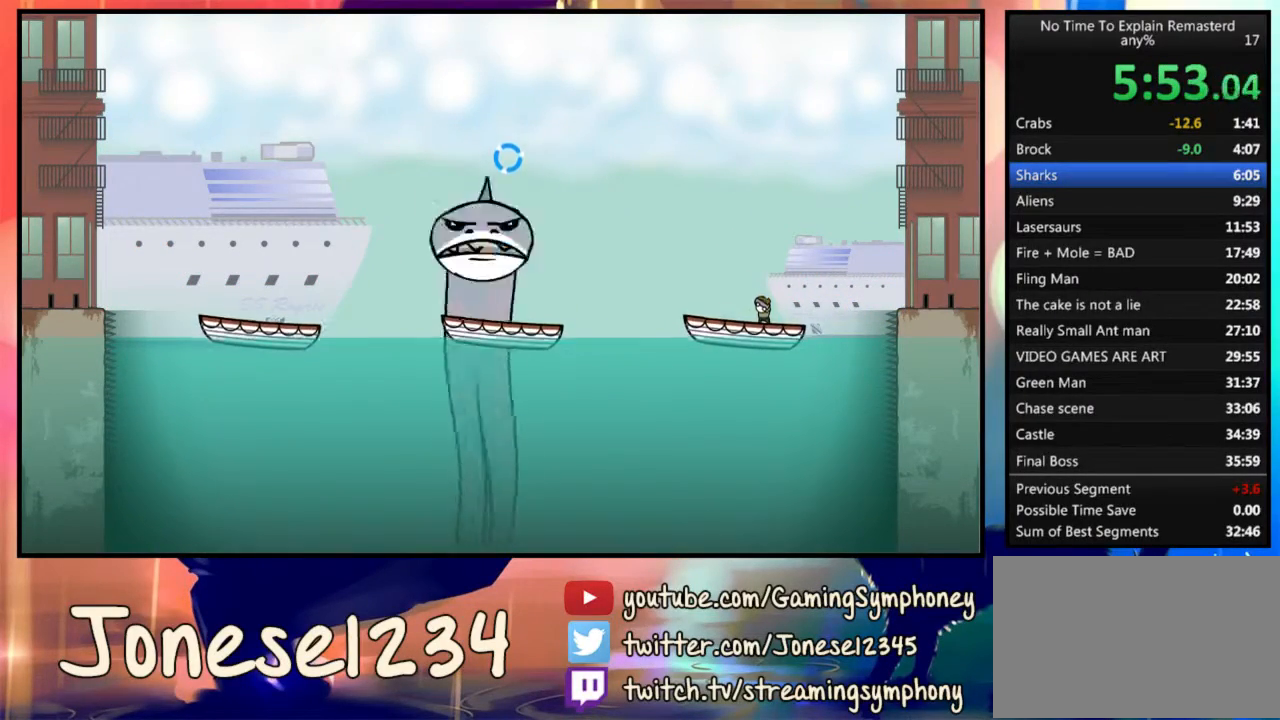
{"keys": [], "mouse": ["left"], "events": [[167, "mouse_left", "down"], [300, "a", "down"], [333, "a", "up"]]}
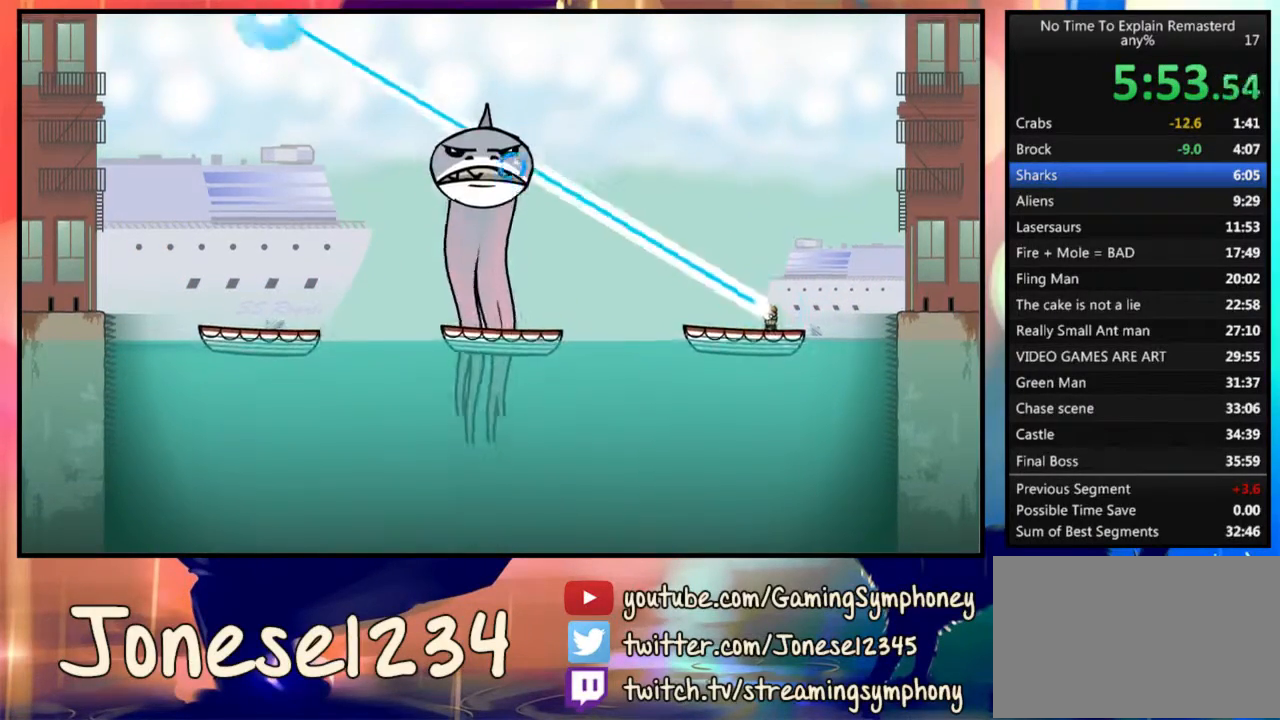
{"keys": [], "mouse": ["left"], "events": [[133, "a", "down"], [200, "a", "up"], [433, "a", "down"], [500, "a", "up"]]}
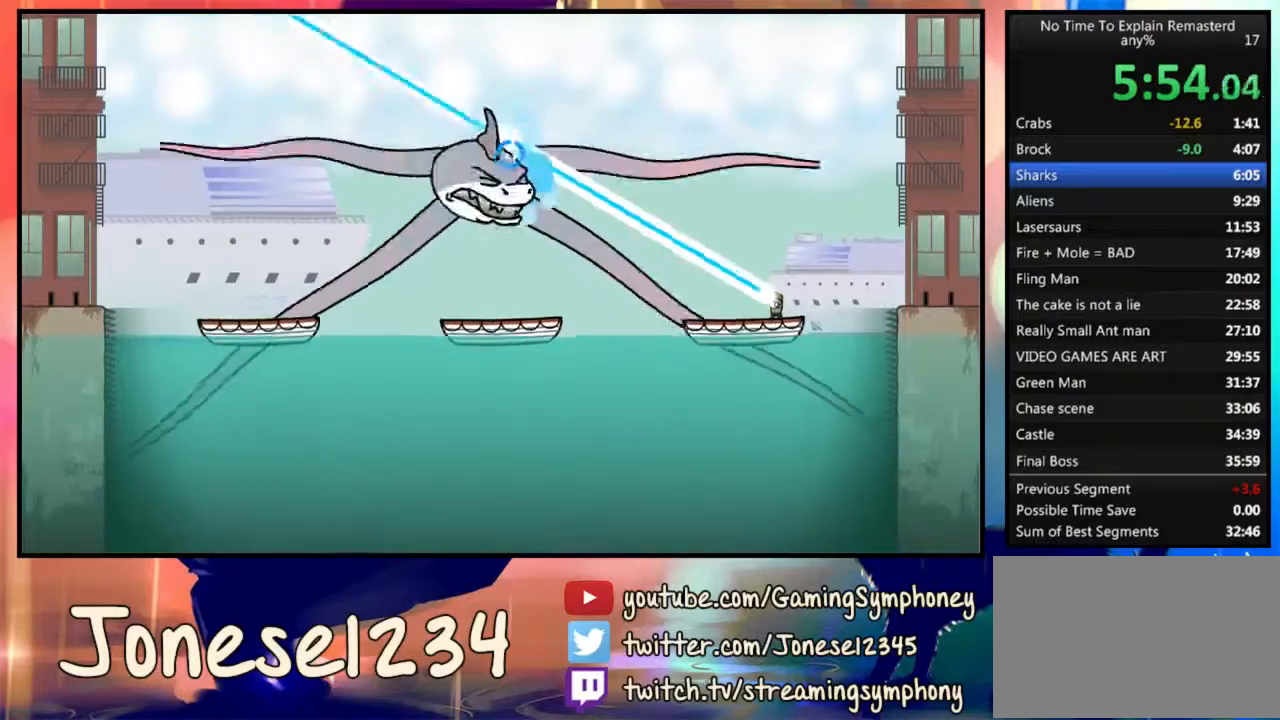
{"keys": ["a"], "mouse": ["left"], "events": [[100, "a", "down"], [233, "a", "up"], [300, "a", "down"], [400, "a", "up"], [500, "a", "down"]]}
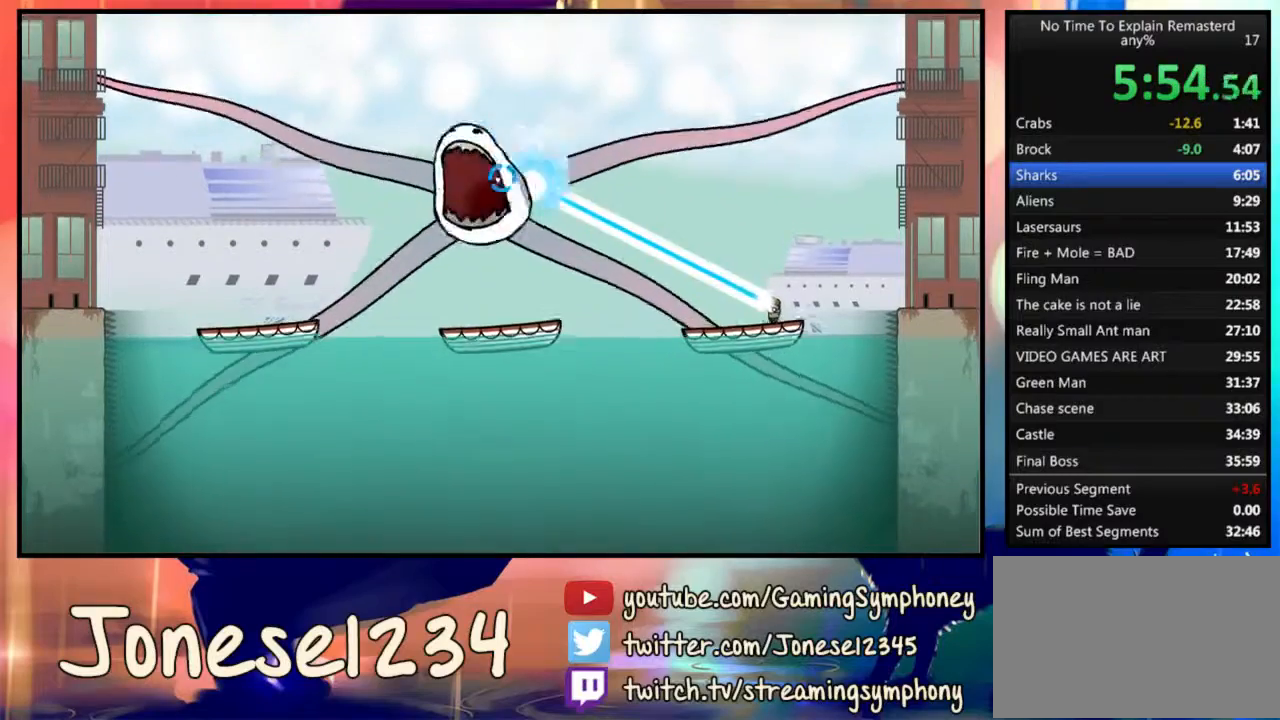
{"keys": [], "mouse": ["left"], "events": [[167, "a", "up"], [233, "a", "down"], [333, "a", "up"], [400, "a", "down"], [500, "a", "up"]]}
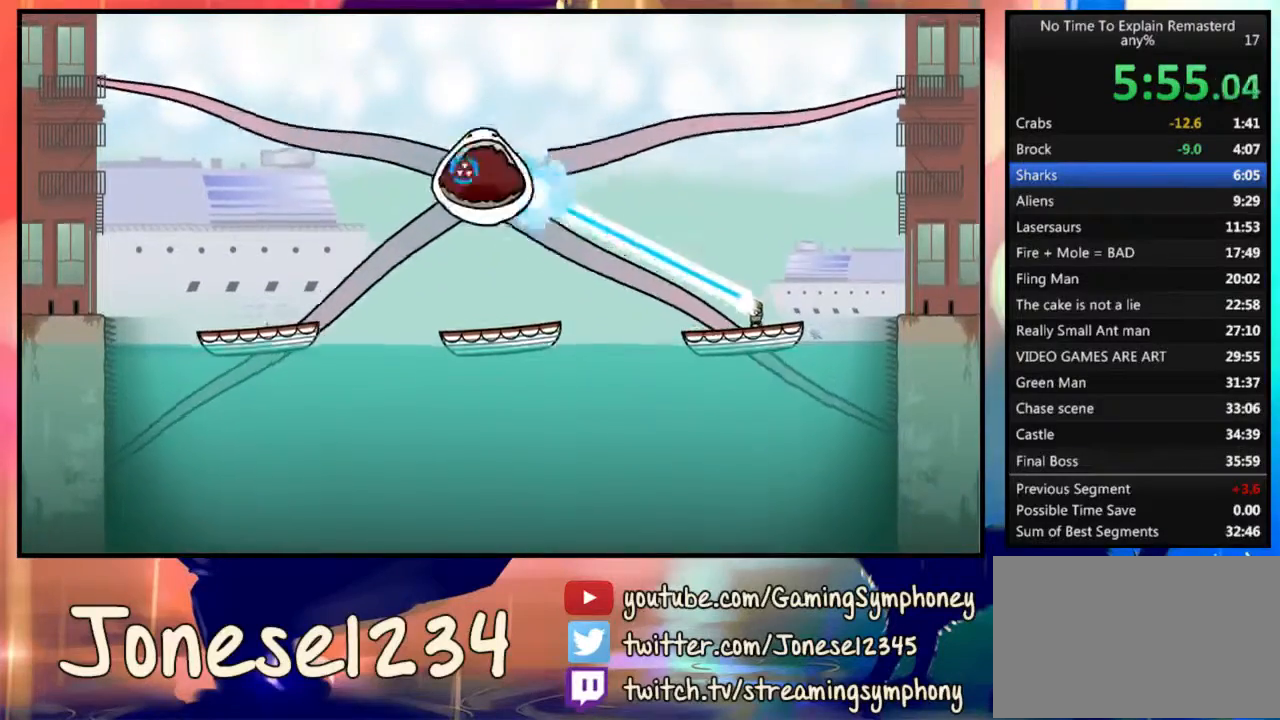
{"keys": [], "mouse": [], "events": [[100, "a", "down"], [200, "a", "up"], [333, "a", "down"], [400, "a", "up"], [467, "mouse_left", "up"]]}
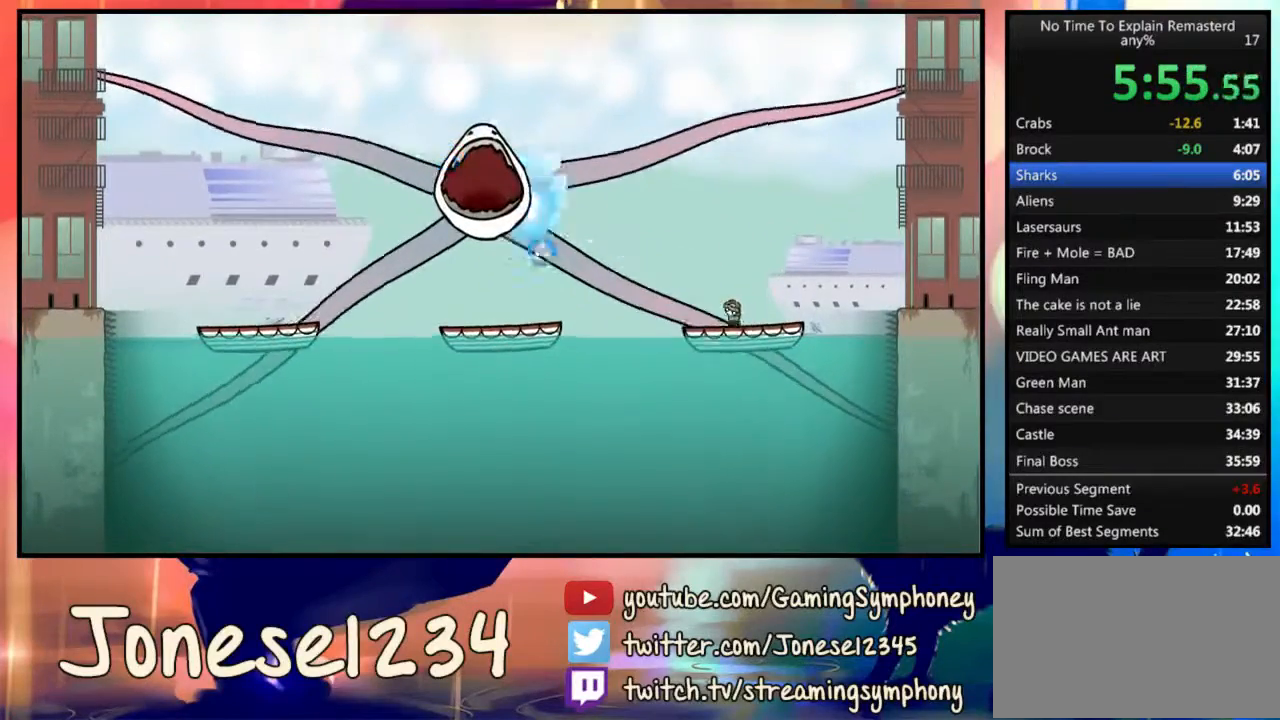
{"keys": ["a"], "mouse": ["left"], "events": [[333, "mouse_left", "down"], [367, "a", "down"]]}
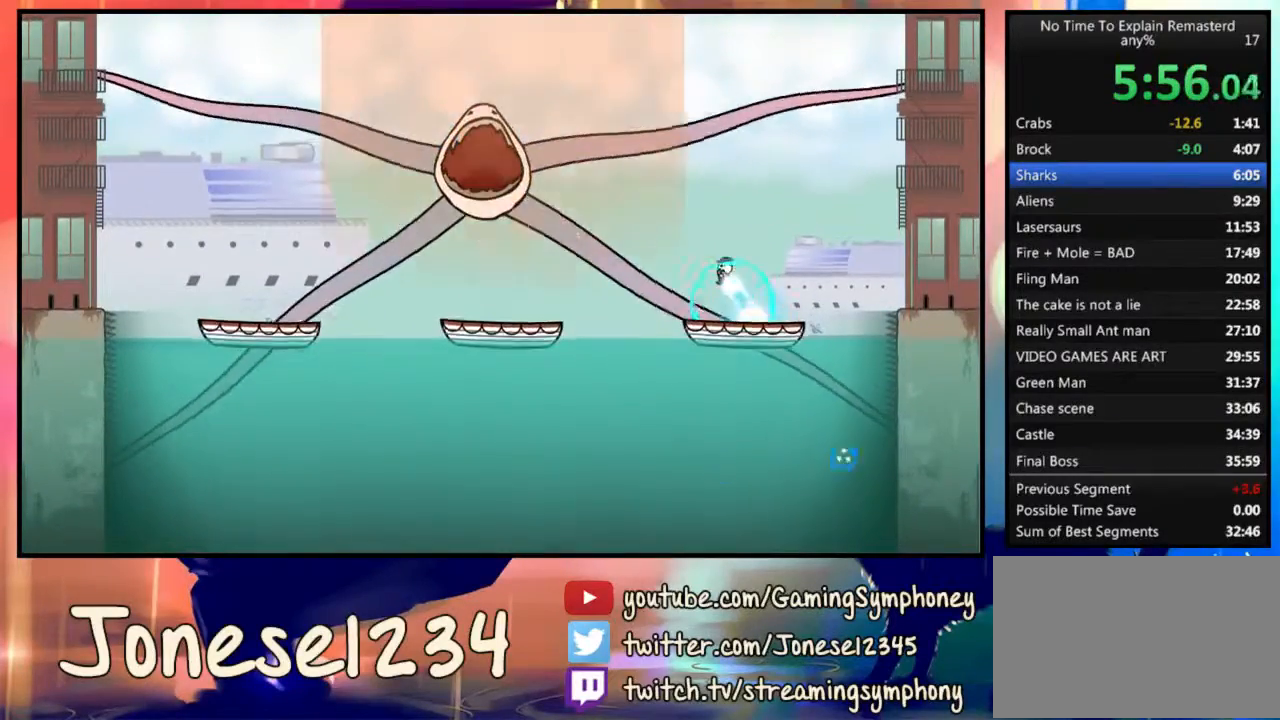
{"keys": [], "mouse": [], "events": [[333, "a", "up"], [333, "mouse_left", "up"]]}
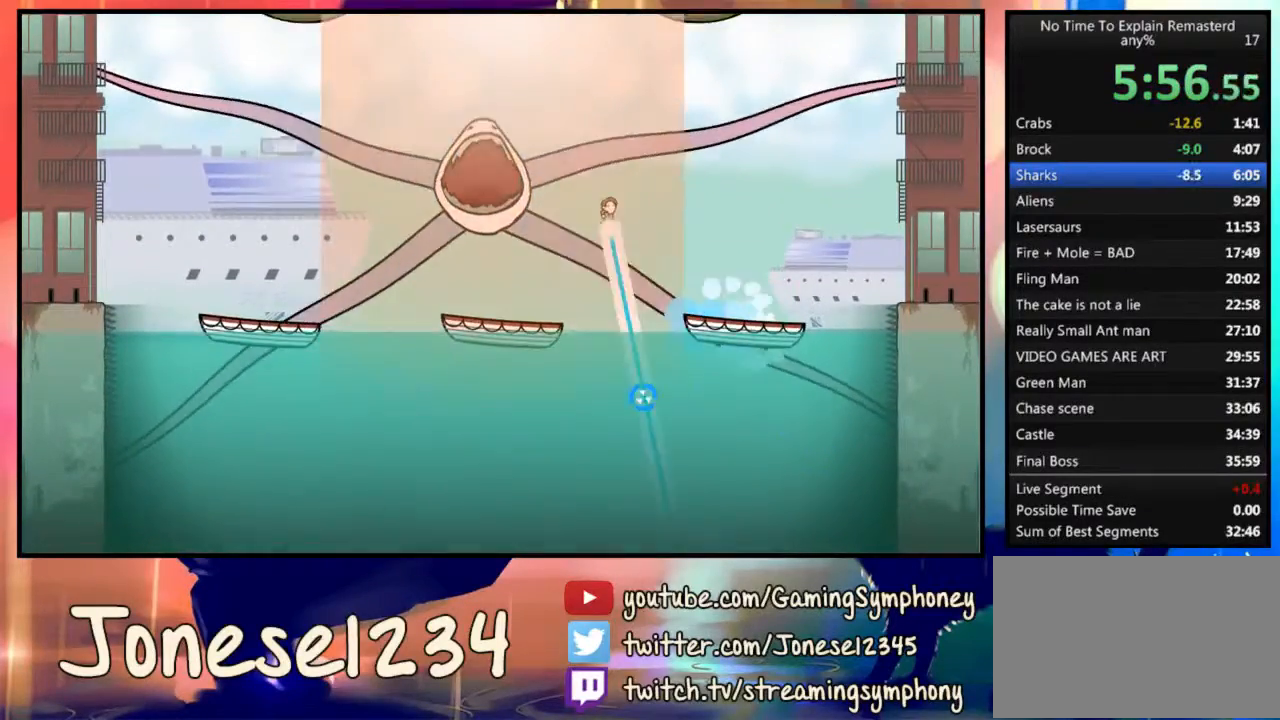
{"keys": ["d"], "mouse": [], "events": [[267, "d", "down"]]}
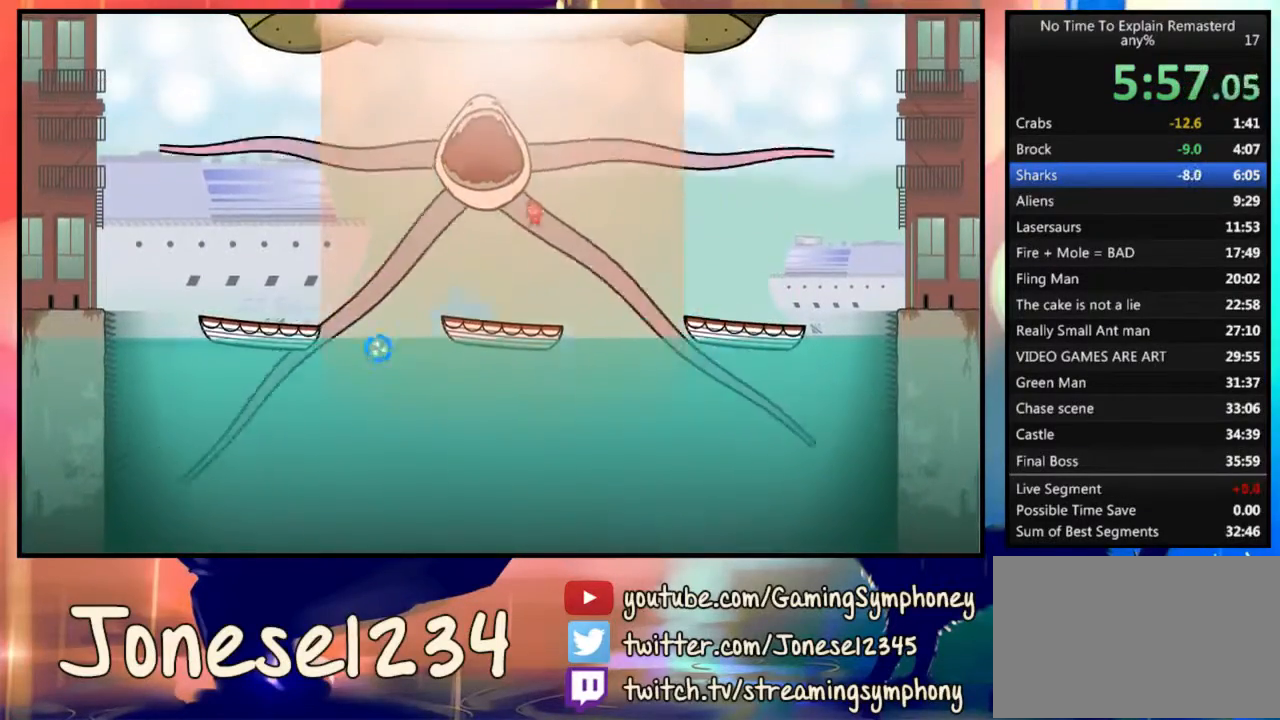
{"keys": [], "mouse": [], "events": [[133, "d", "up"]]}
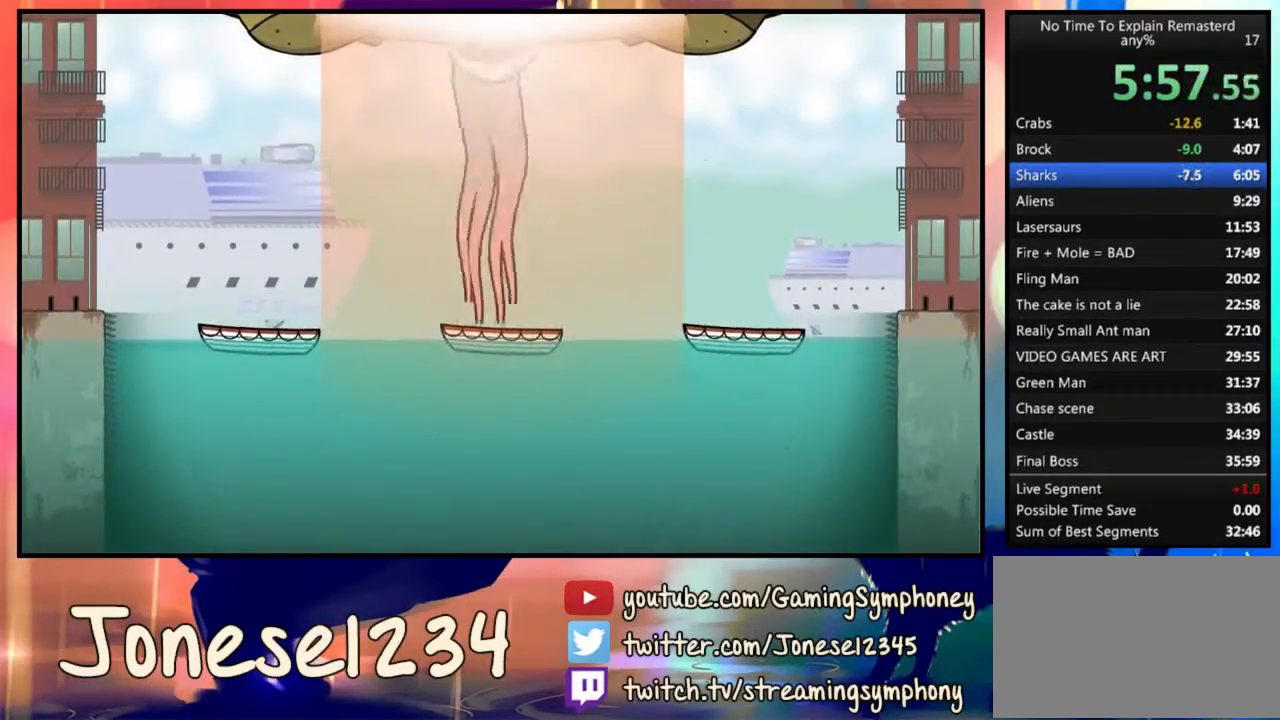
{"keys": ["a"], "mouse": [], "events": [[333, "a", "down"]]}
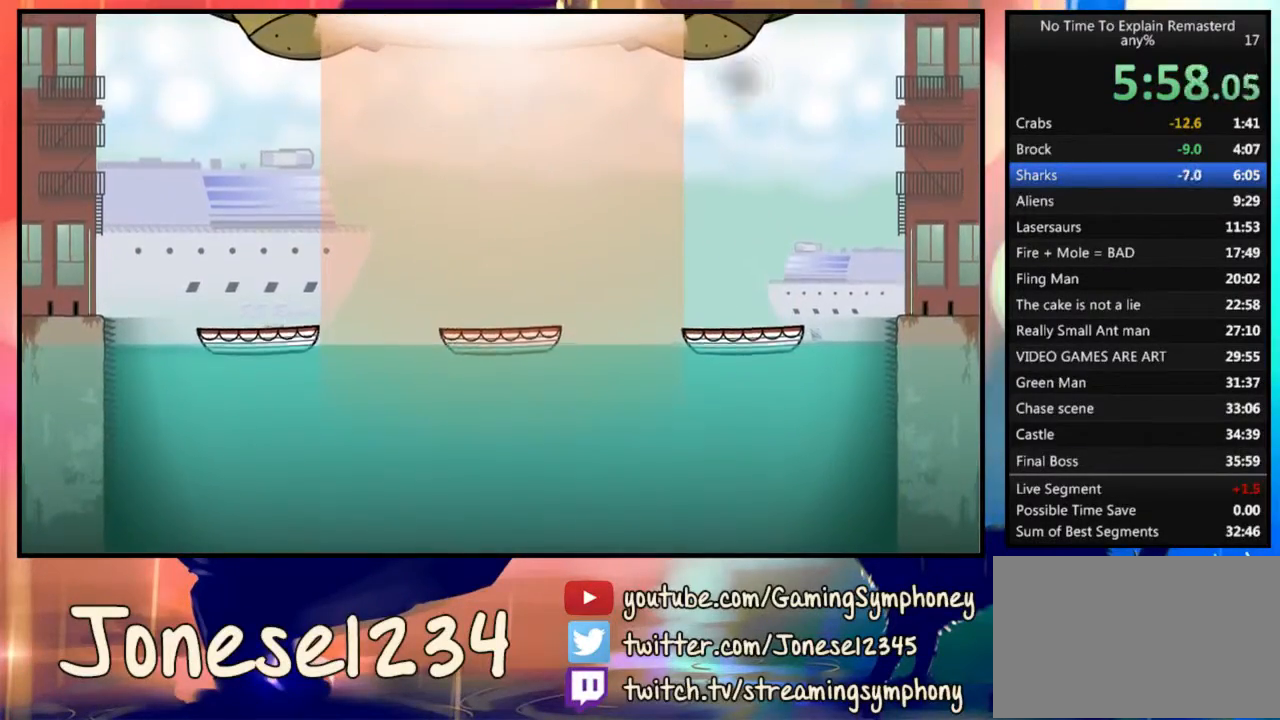
{"keys": ["a"], "mouse": [], "events": []}
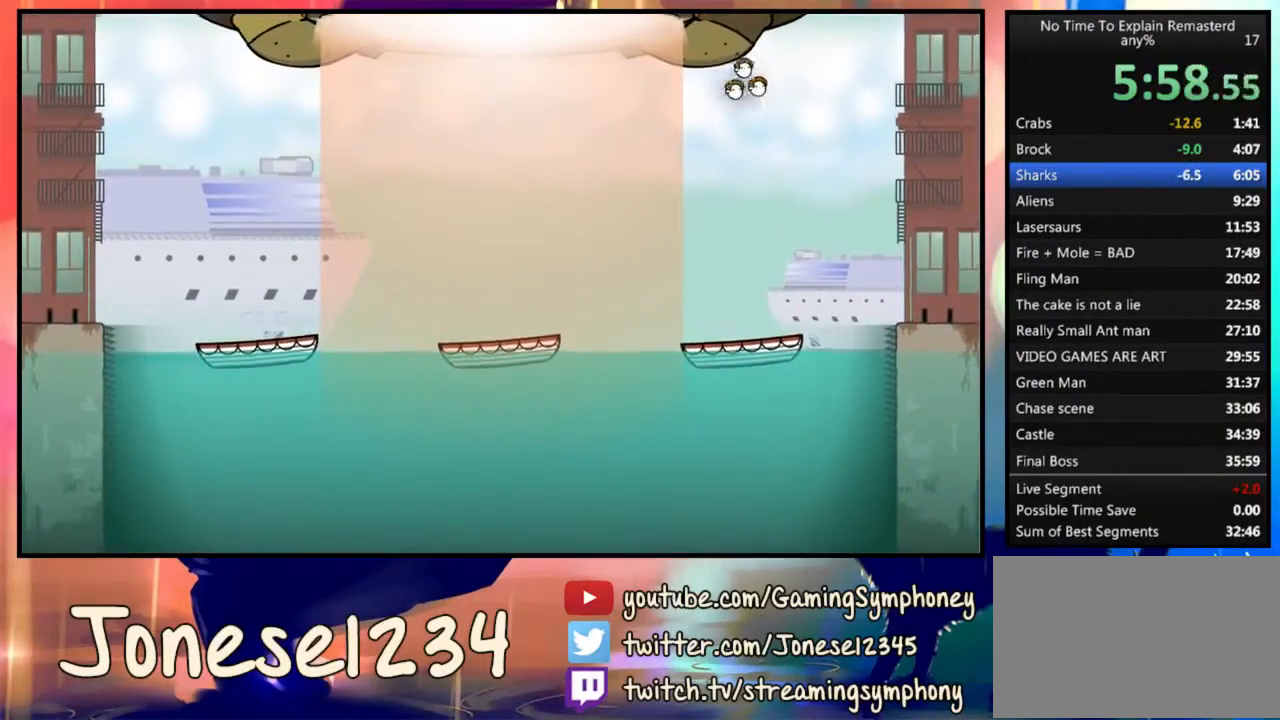
{"keys": ["a"], "mouse": [], "events": []}
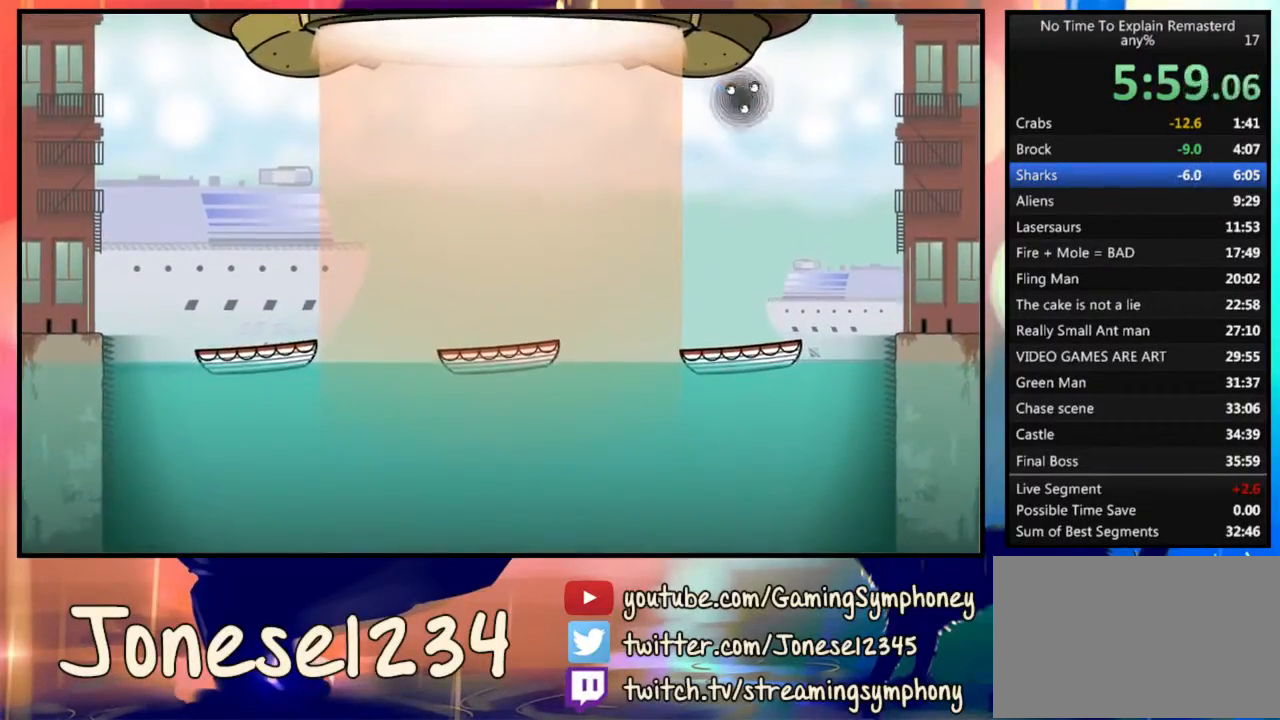
{"keys": ["a"], "mouse": [], "events": []}
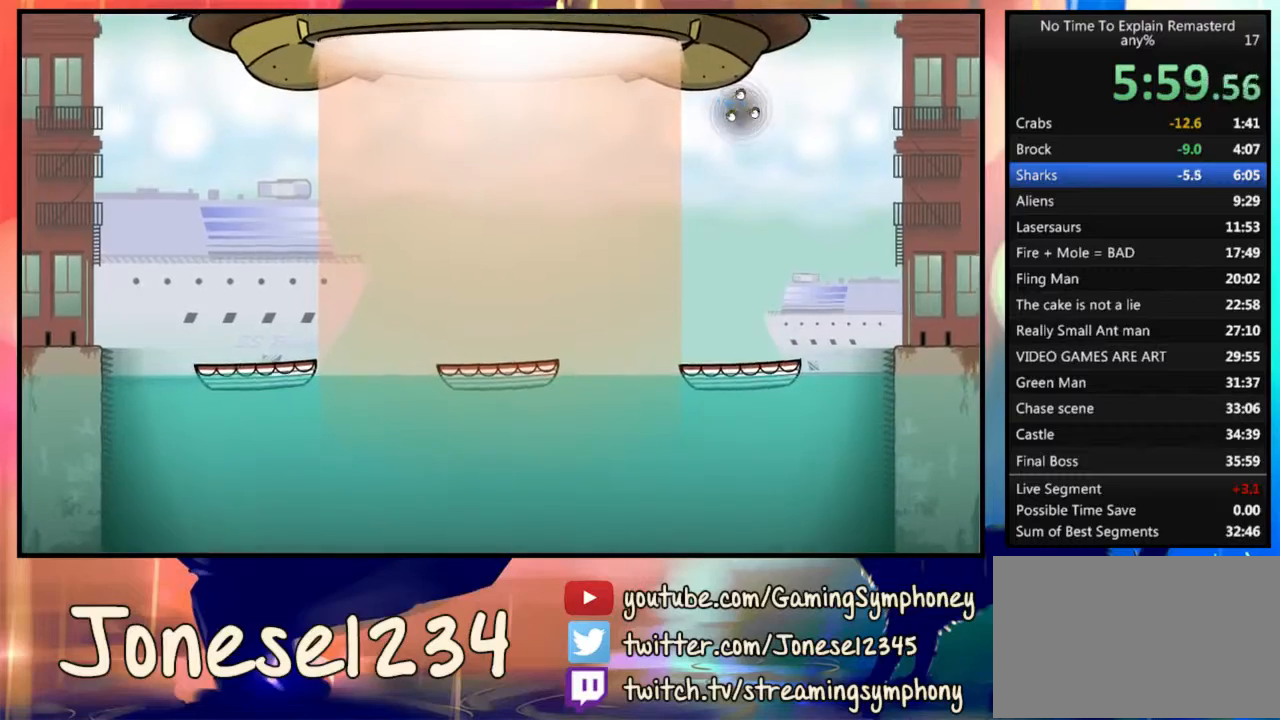
{"keys": ["a"], "mouse": [], "events": []}
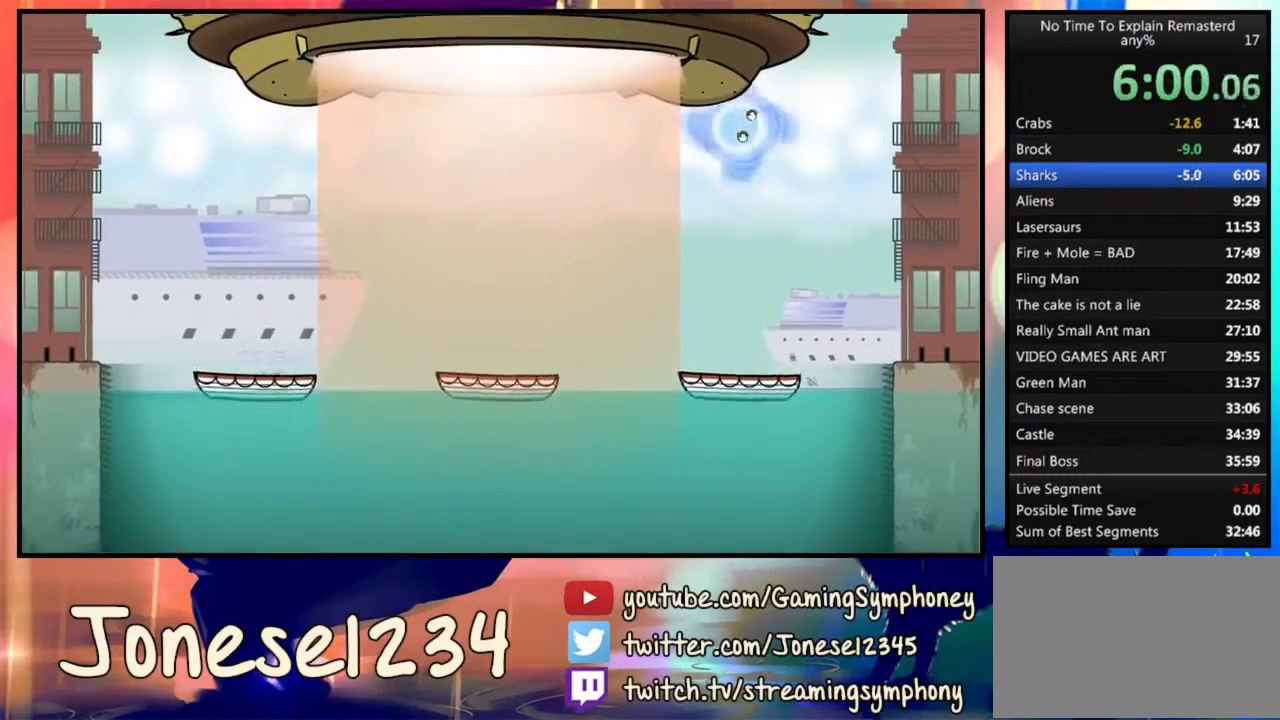
{"keys": ["a"], "mouse": [], "events": []}
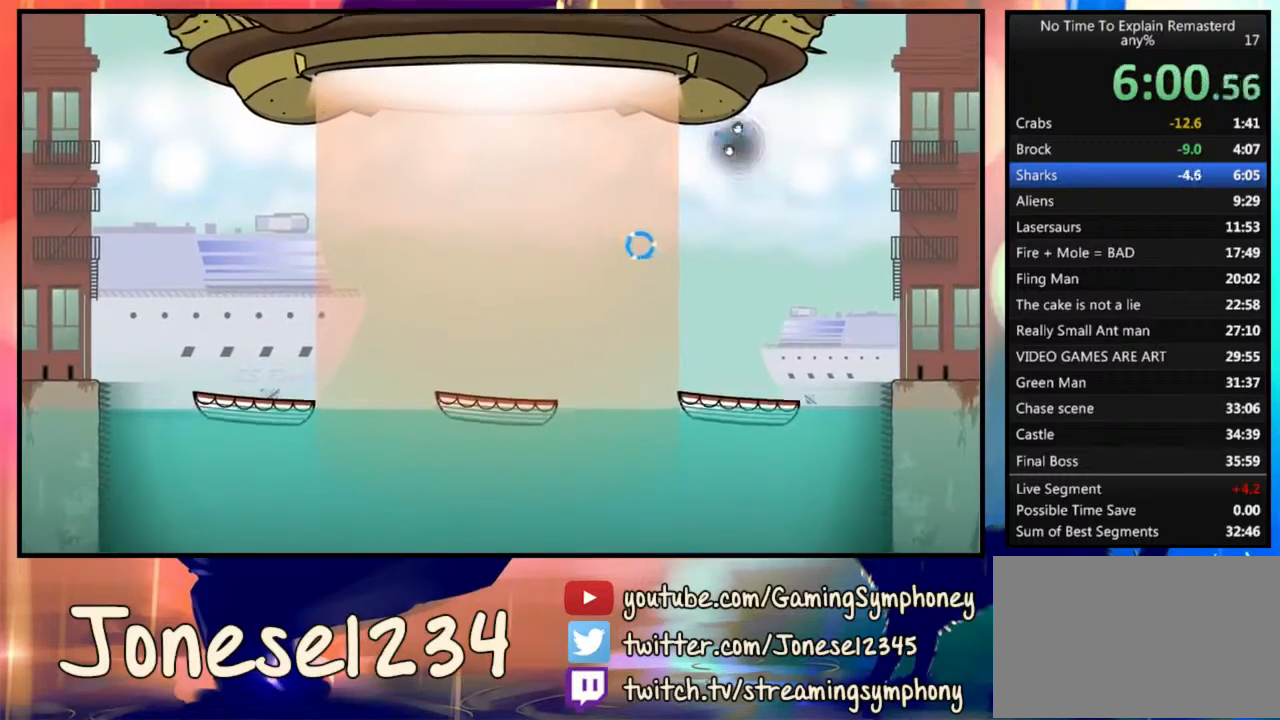
{"keys": ["a"], "mouse": [], "events": []}
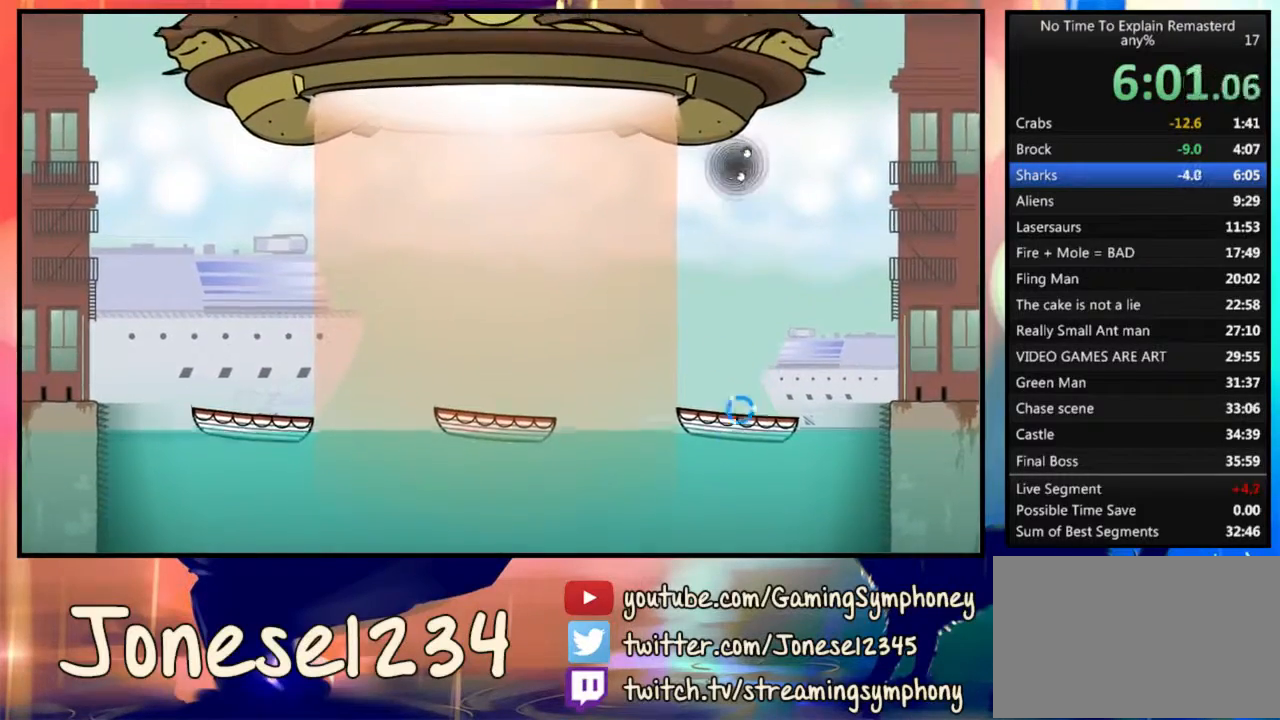
{"keys": ["a"], "mouse": [], "events": []}
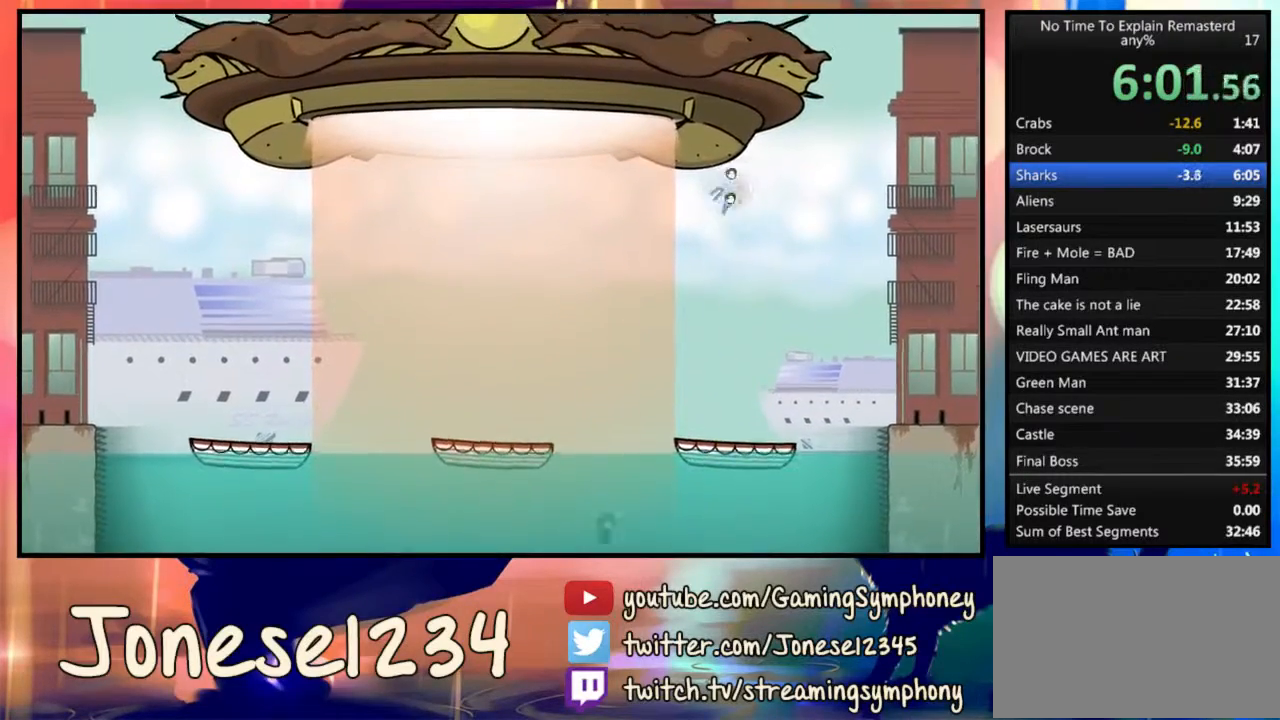
{"keys": [], "mouse": [], "events": [[100, "a", "up"]]}
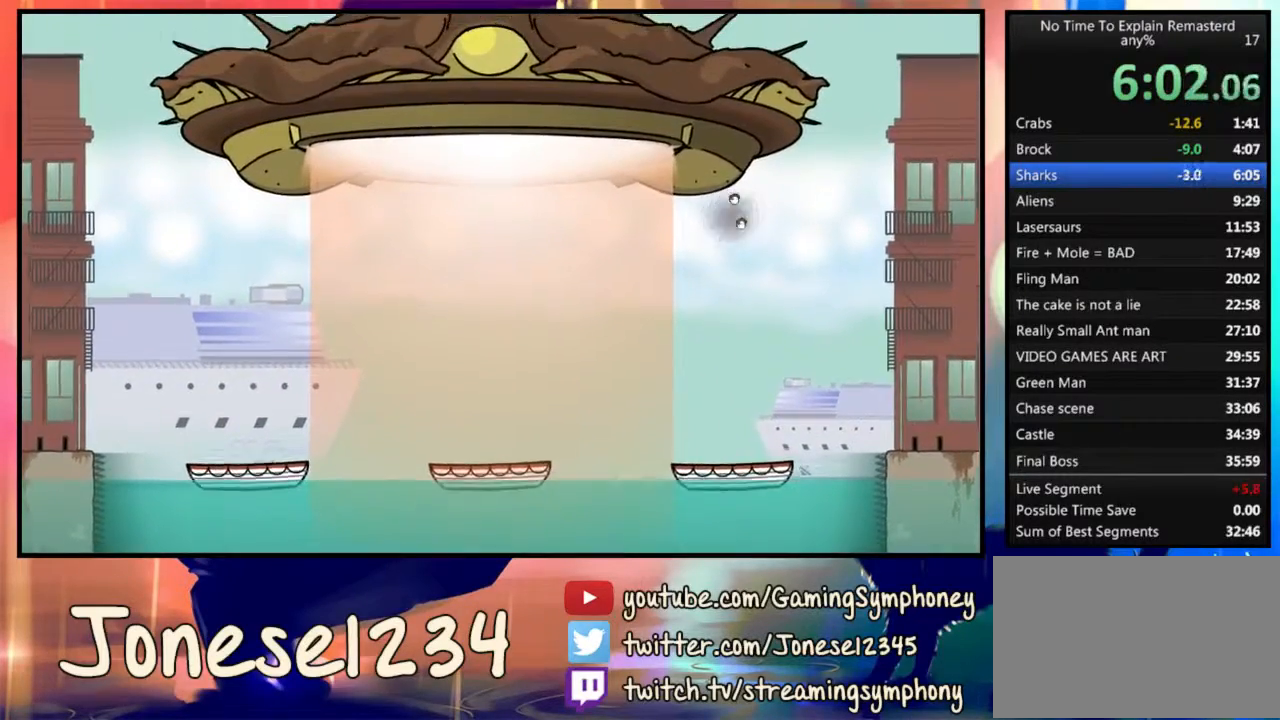
{"keys": [], "mouse": [], "events": []}
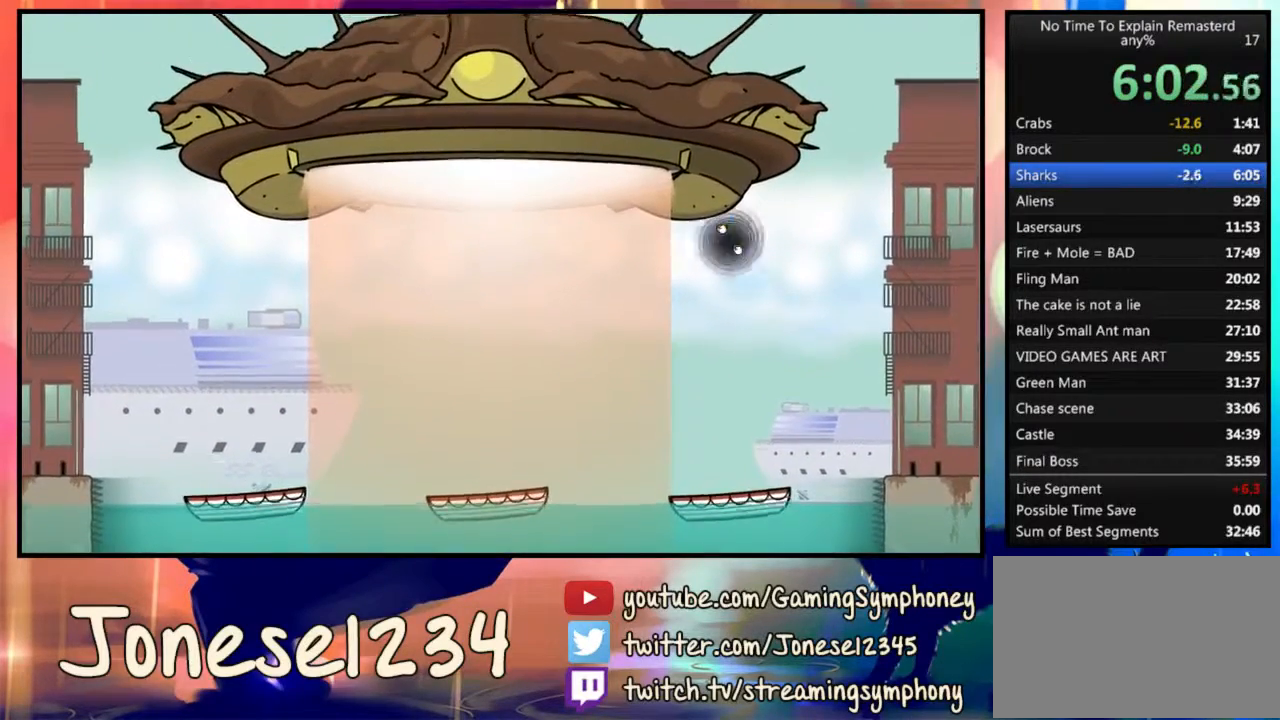
{"keys": [], "mouse": [], "events": []}
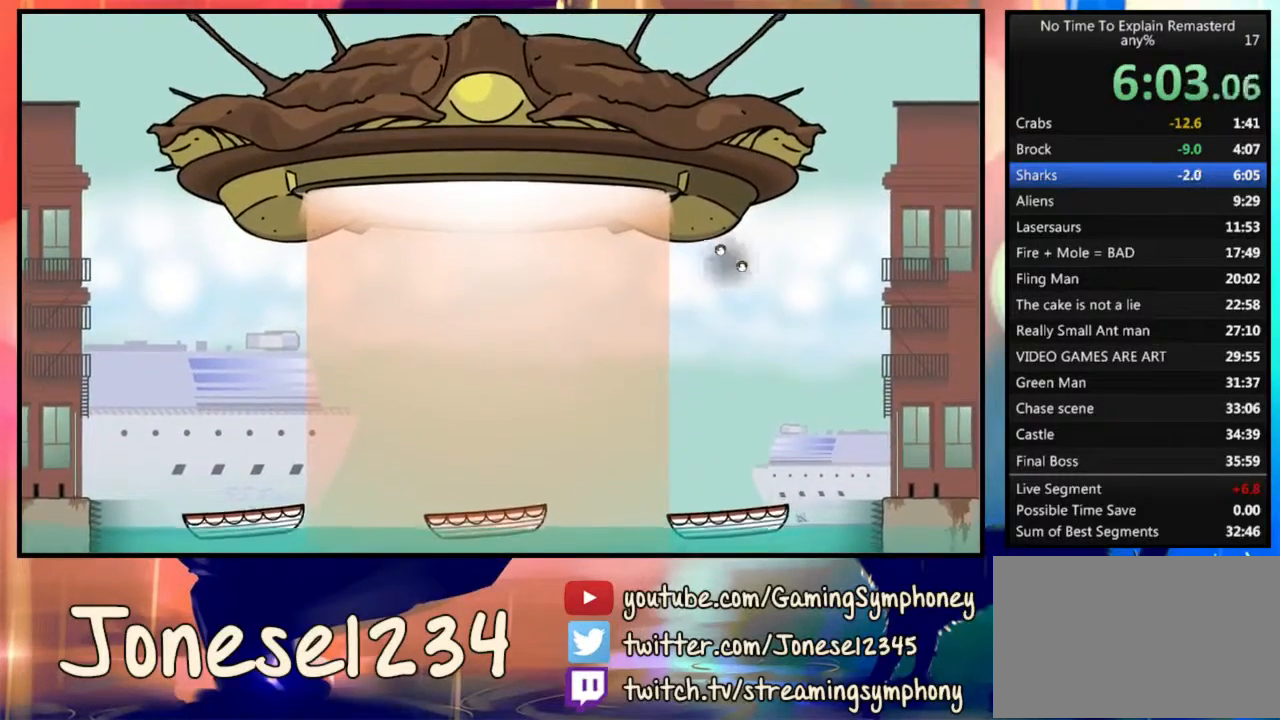
{"keys": [], "mouse": [], "events": []}
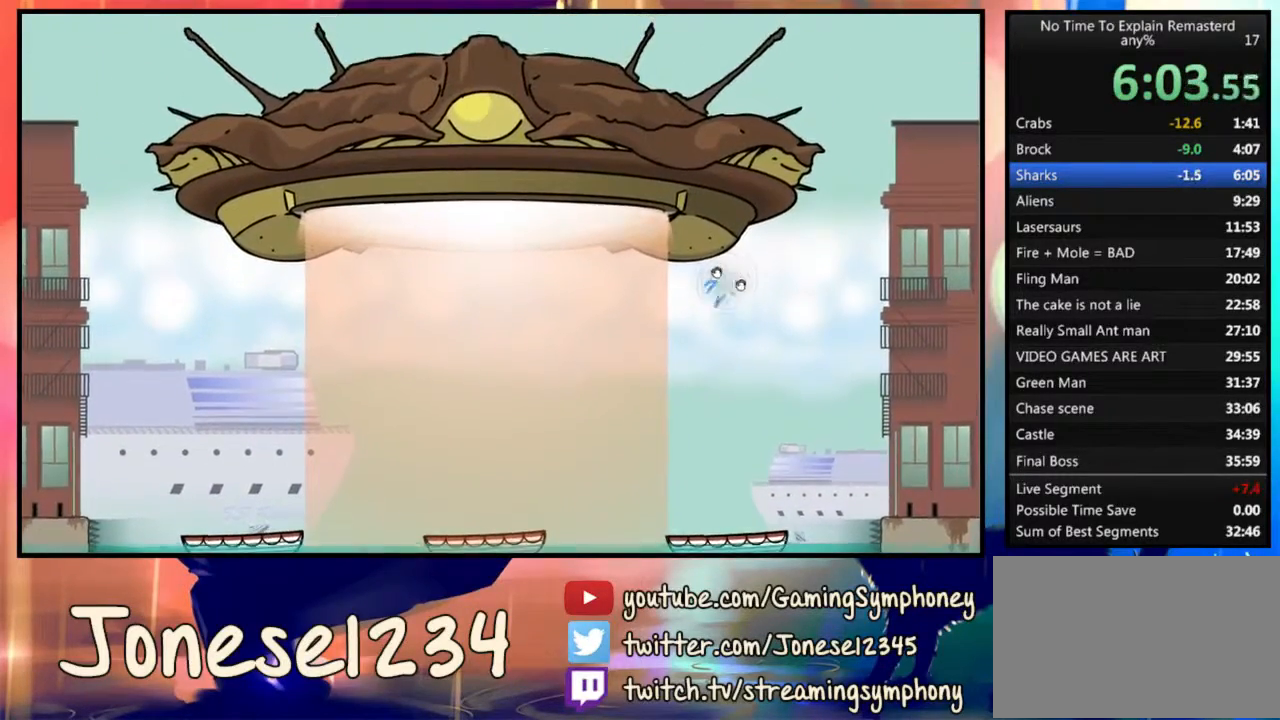
{"keys": [], "mouse": [], "events": []}
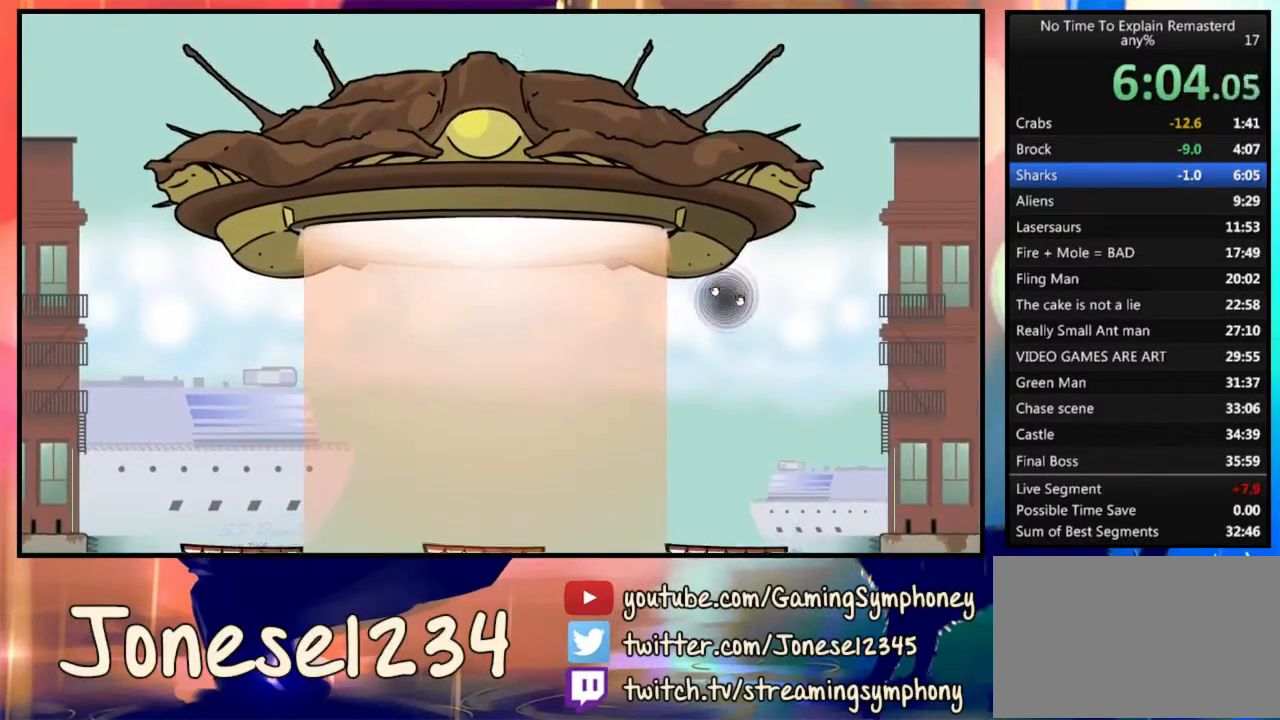
{"keys": [], "mouse": [], "events": []}
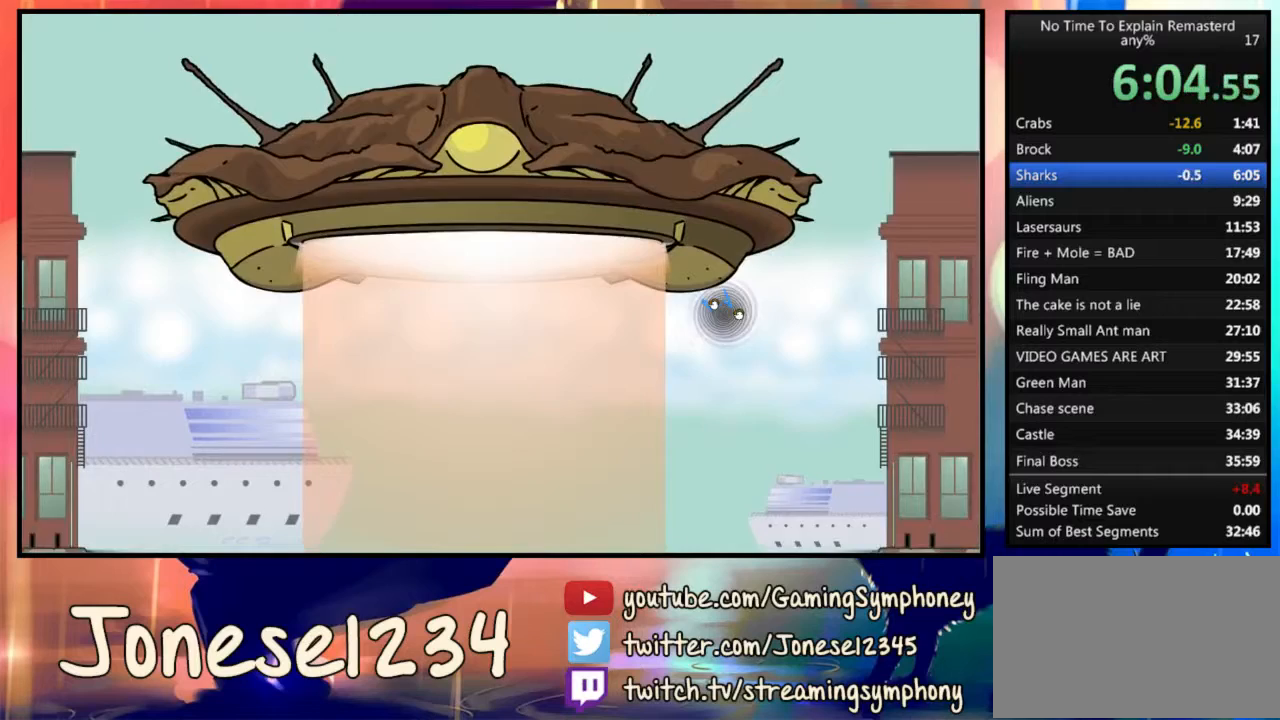
{"keys": [], "mouse": [], "events": []}
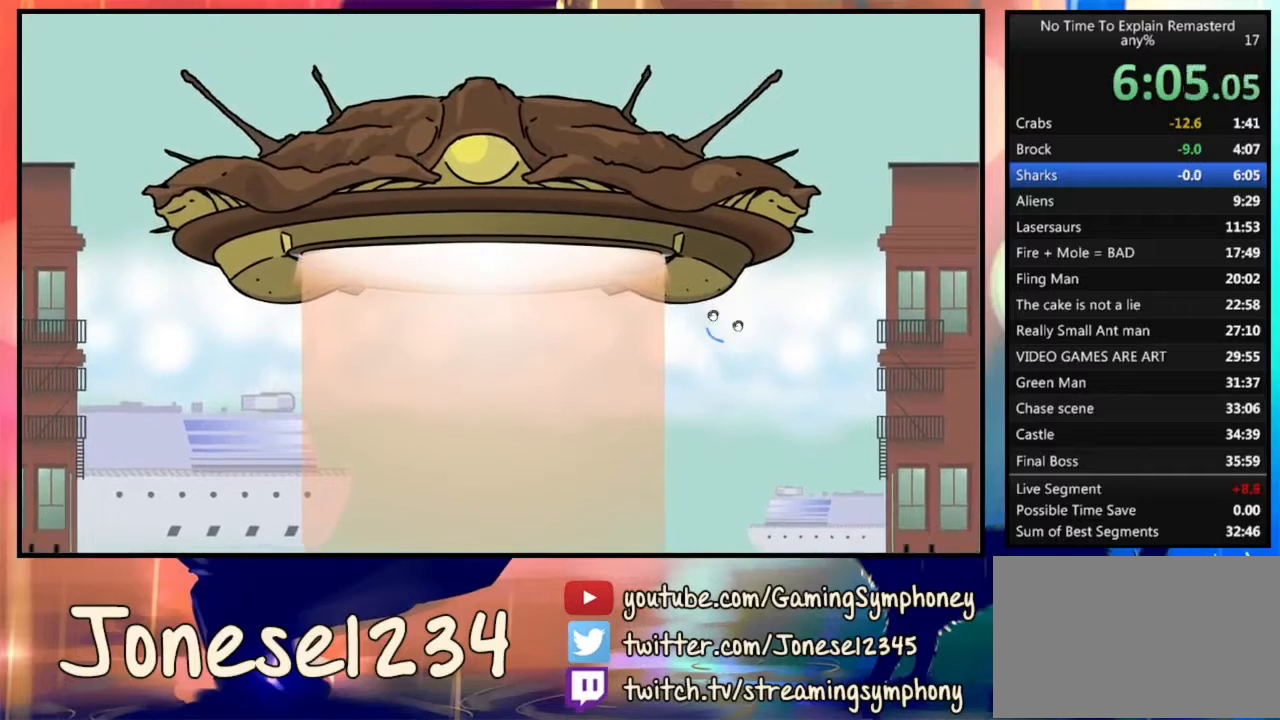
{"keys": [], "mouse": [], "events": []}